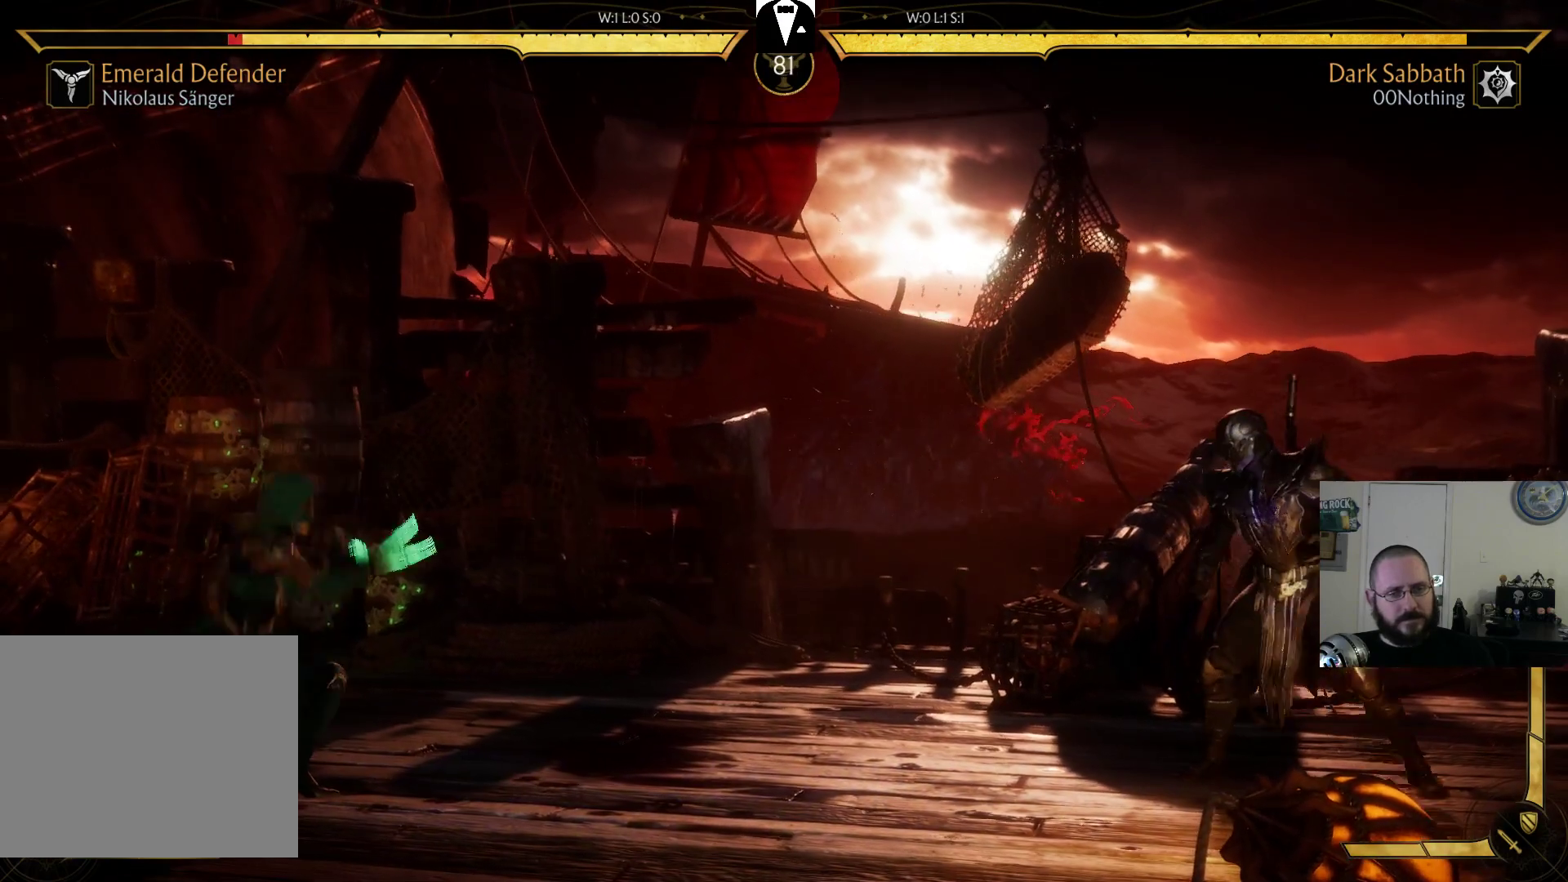
Gameplay with a controller (PlayStation layout); each line is a JSON object with the inputs held at the frame after it (dt_ms = milliseconds from this image to that frame). "events" lists button and stick changes between this image and that frame as [ms after this image, input, new state], when the widget could be followed in between. Not read: L3 R3 left_stick right_stick.
{"dt_ms": 500, "buttons": [], "events": [[67, "DPAD_LEFT", "down"], [133, "TRIANGLE", "down"], [167, "DPAD_LEFT", "up"], [233, "TRIANGLE", "up"]]}
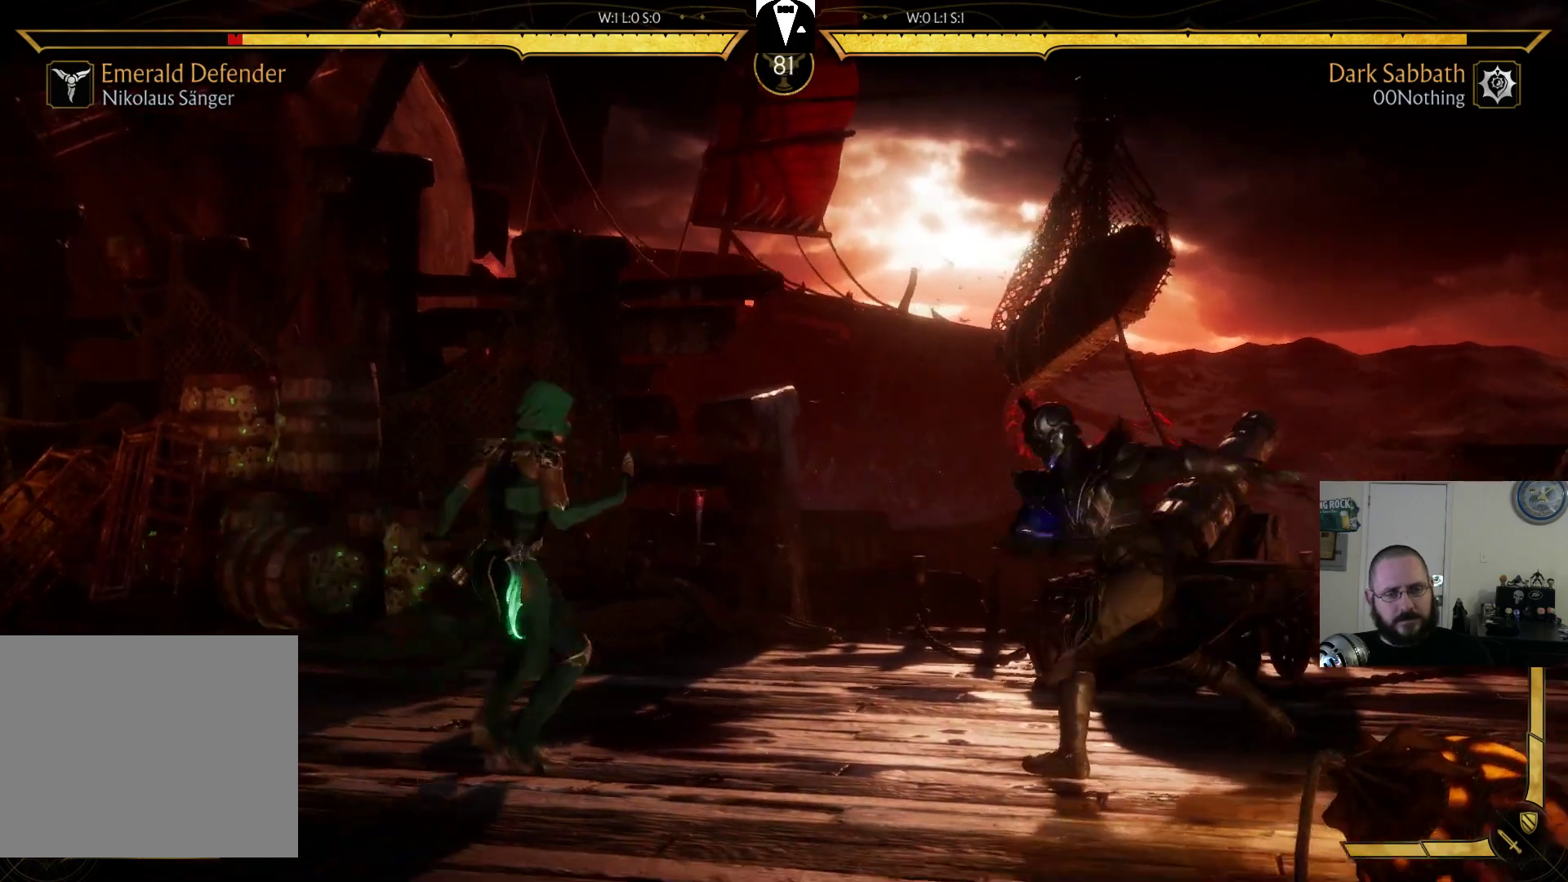
{"dt_ms": 500, "buttons": ["DPAD_RIGHT"], "events": [[200, "DPAD_RIGHT", "down"]]}
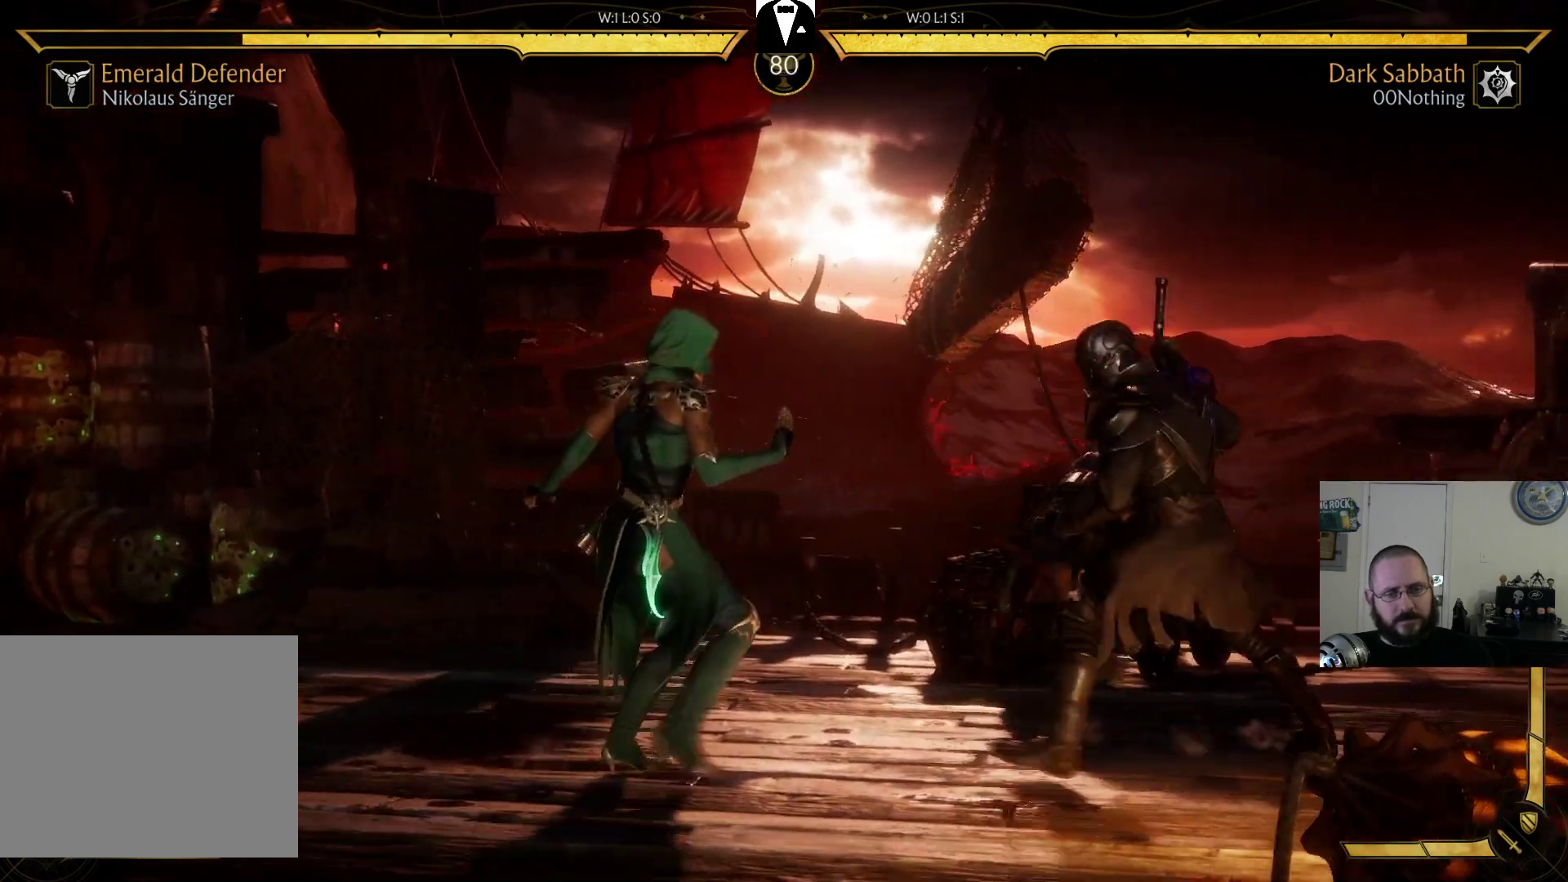
{"dt_ms": 500, "buttons": ["R2"], "events": [[333, "R2", "down"], [367, "DPAD_RIGHT", "up"]]}
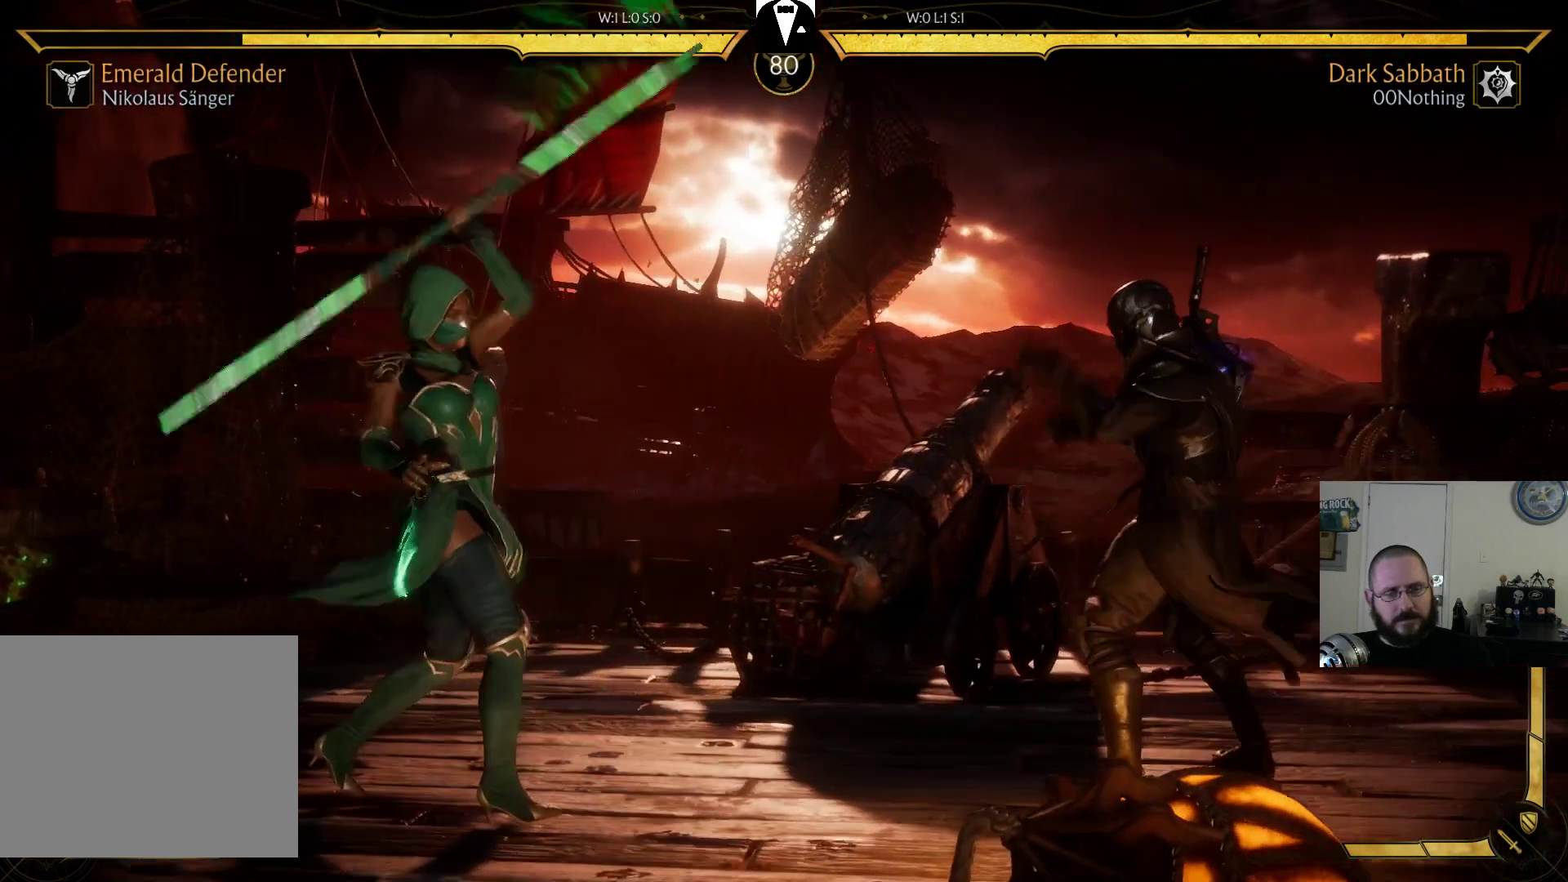
{"dt_ms": 500, "buttons": [], "events": [[200, "DPAD_LEFT", "down"], [200, "R2", "up"], [500, "DPAD_LEFT", "up"]]}
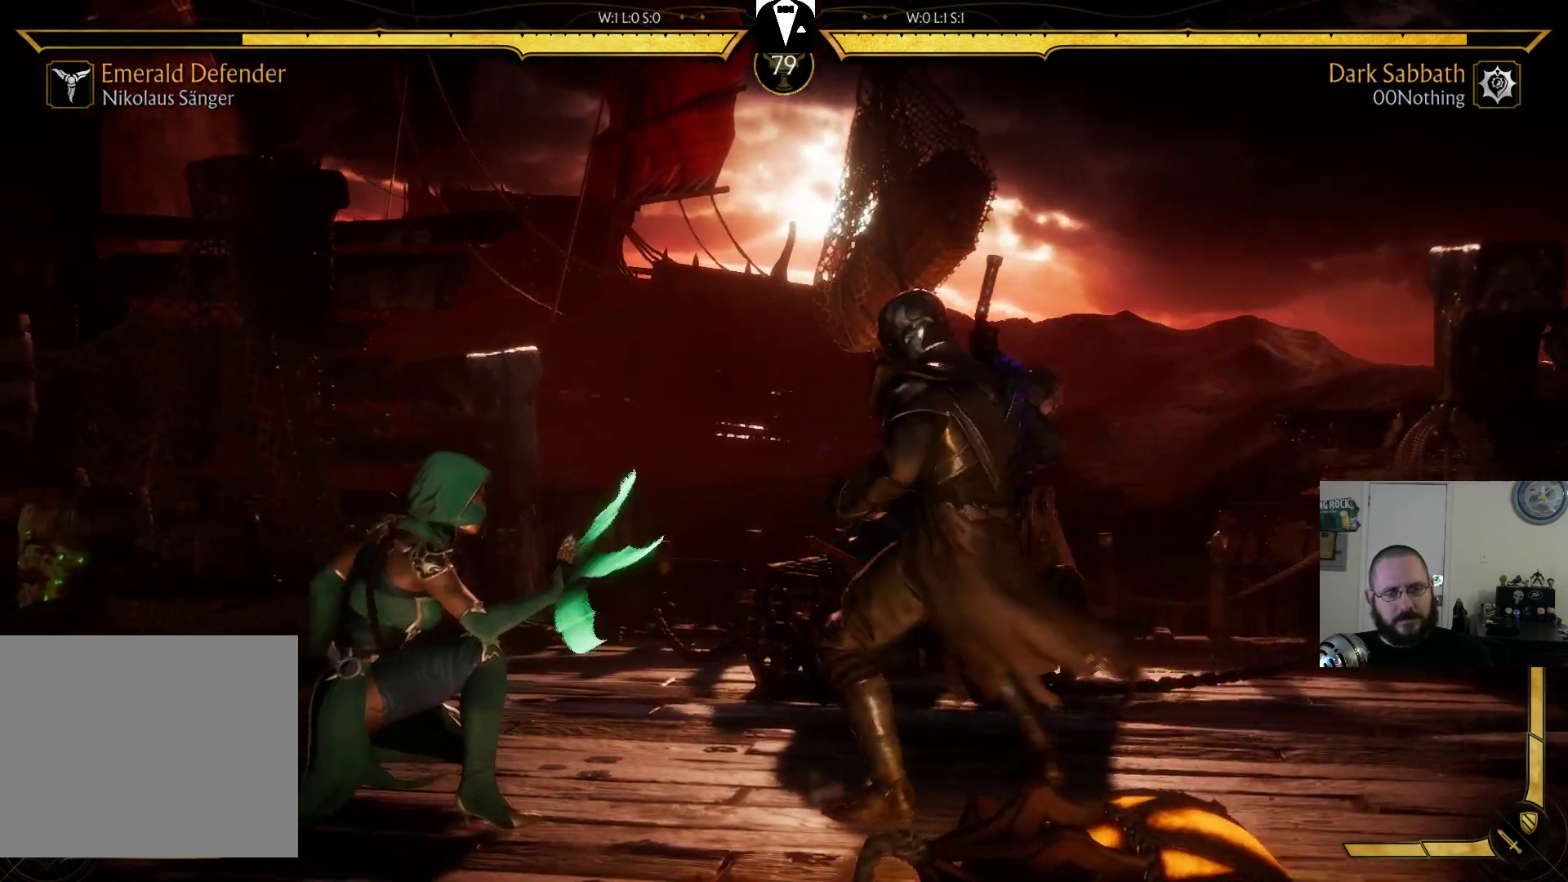
{"dt_ms": 500, "buttons": ["DPAD_RIGHT"], "events": [[67, "DPAD_RIGHT", "down"], [400, "TRIANGLE", "down"], [500, "TRIANGLE", "up"]]}
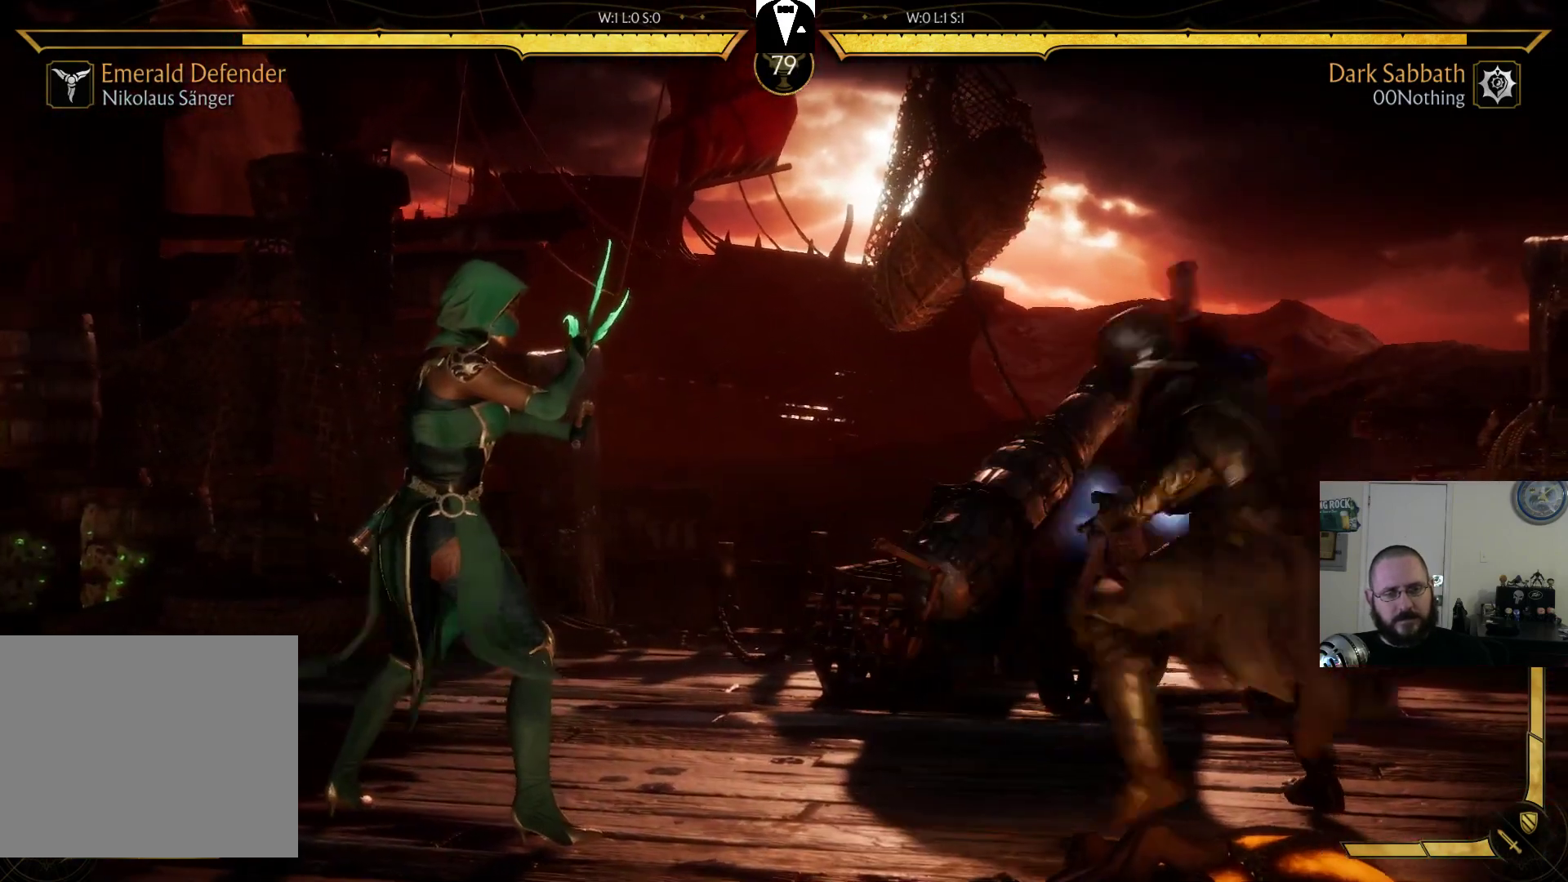
{"dt_ms": 500, "buttons": [], "events": [[67, "TRIANGLE", "down"], [167, "TRIANGLE", "up"], [400, "DPAD_RIGHT", "up"]]}
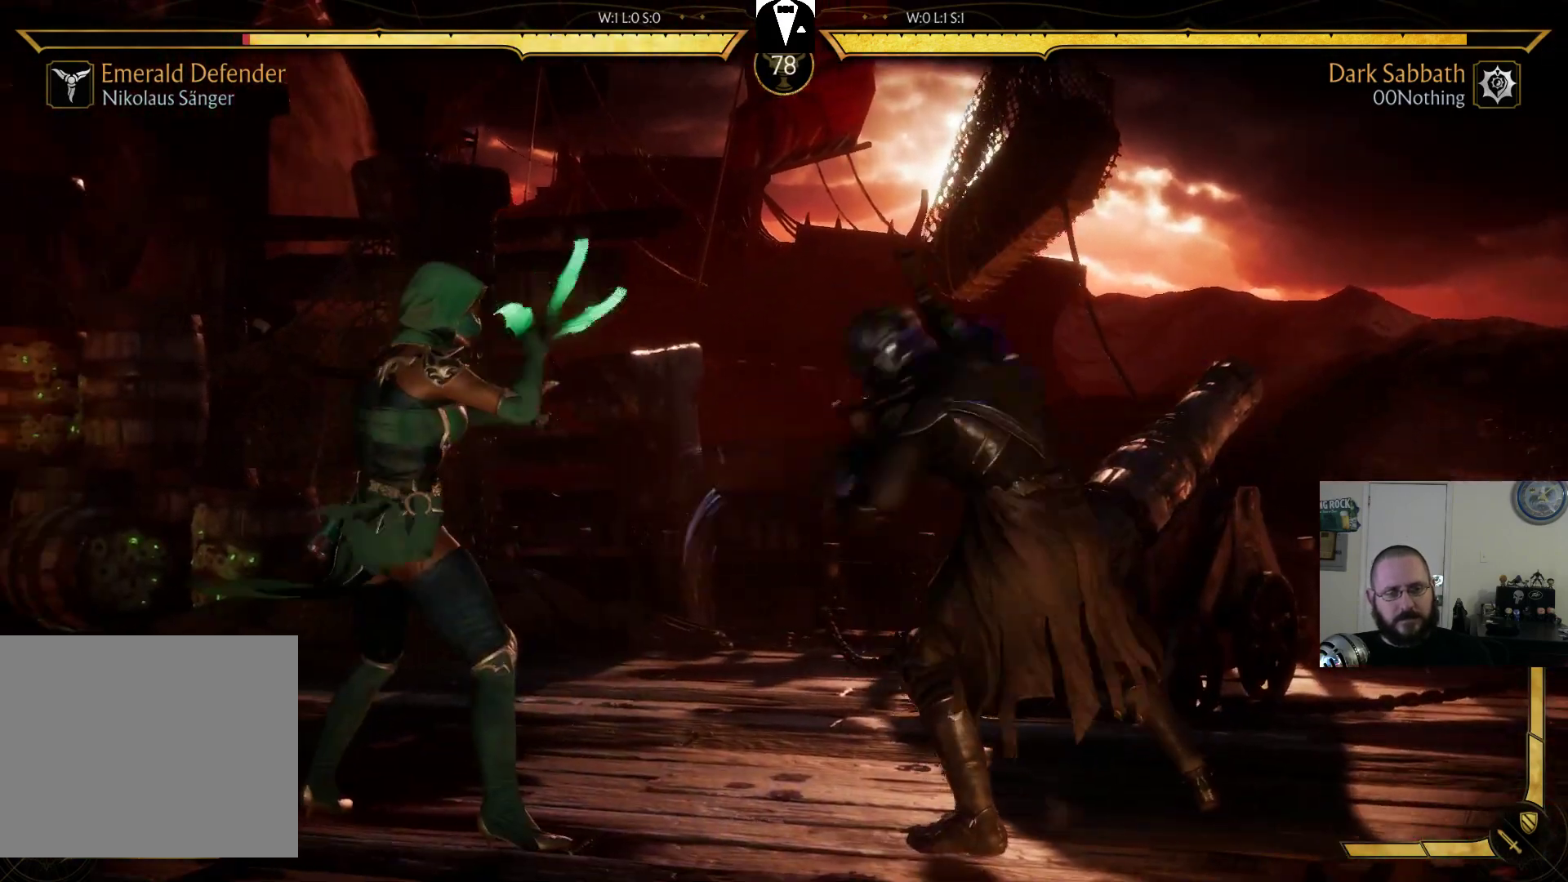
{"dt_ms": 1000, "buttons": ["R2"]}
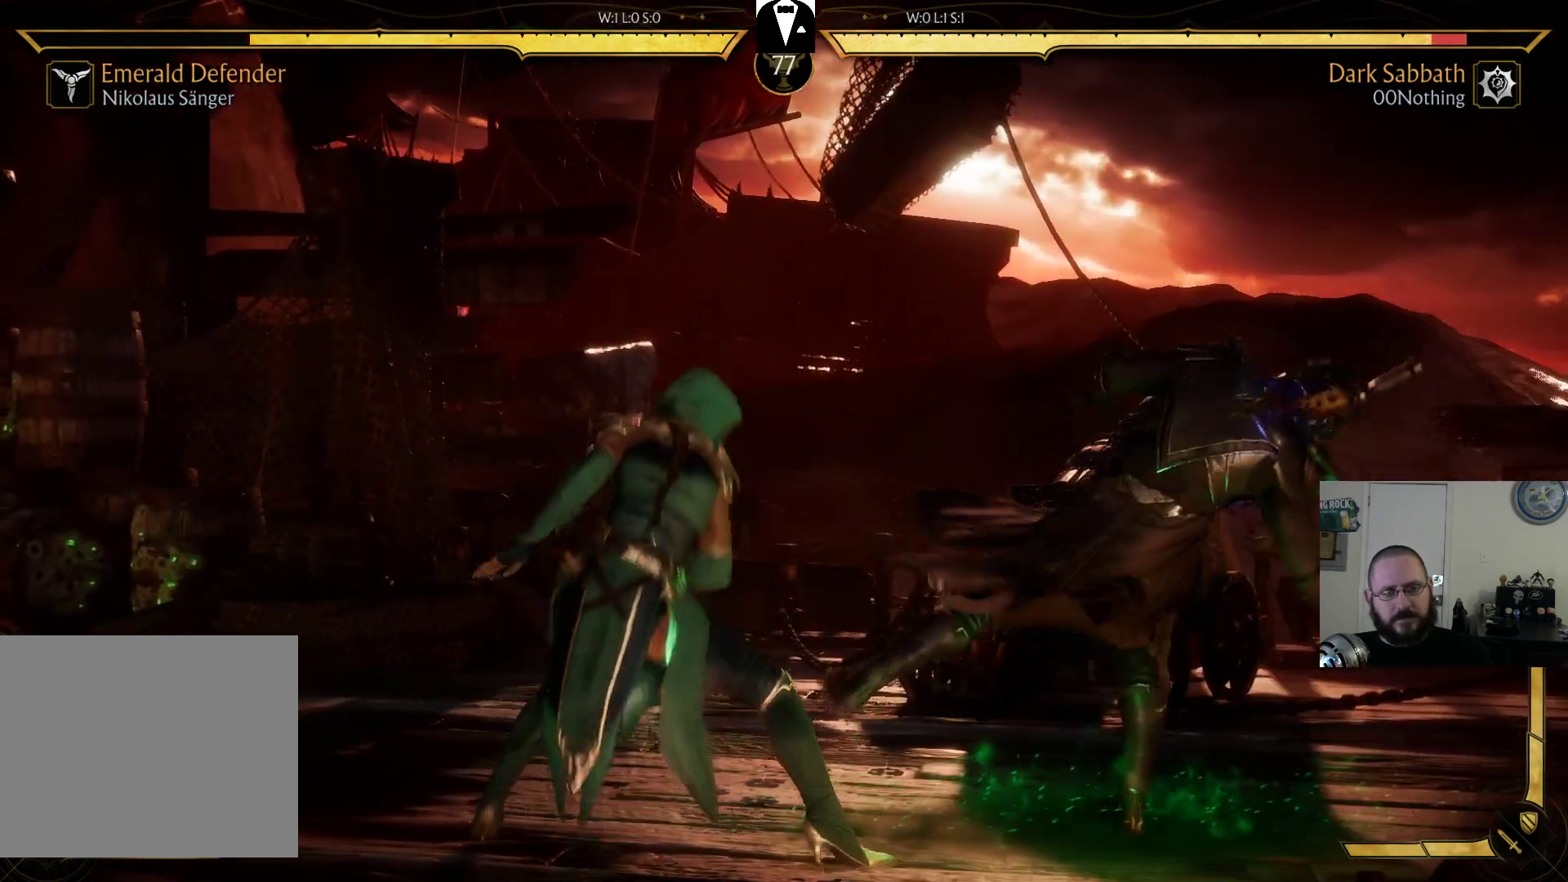
{"dt_ms": 500, "buttons": ["R2"], "events": []}
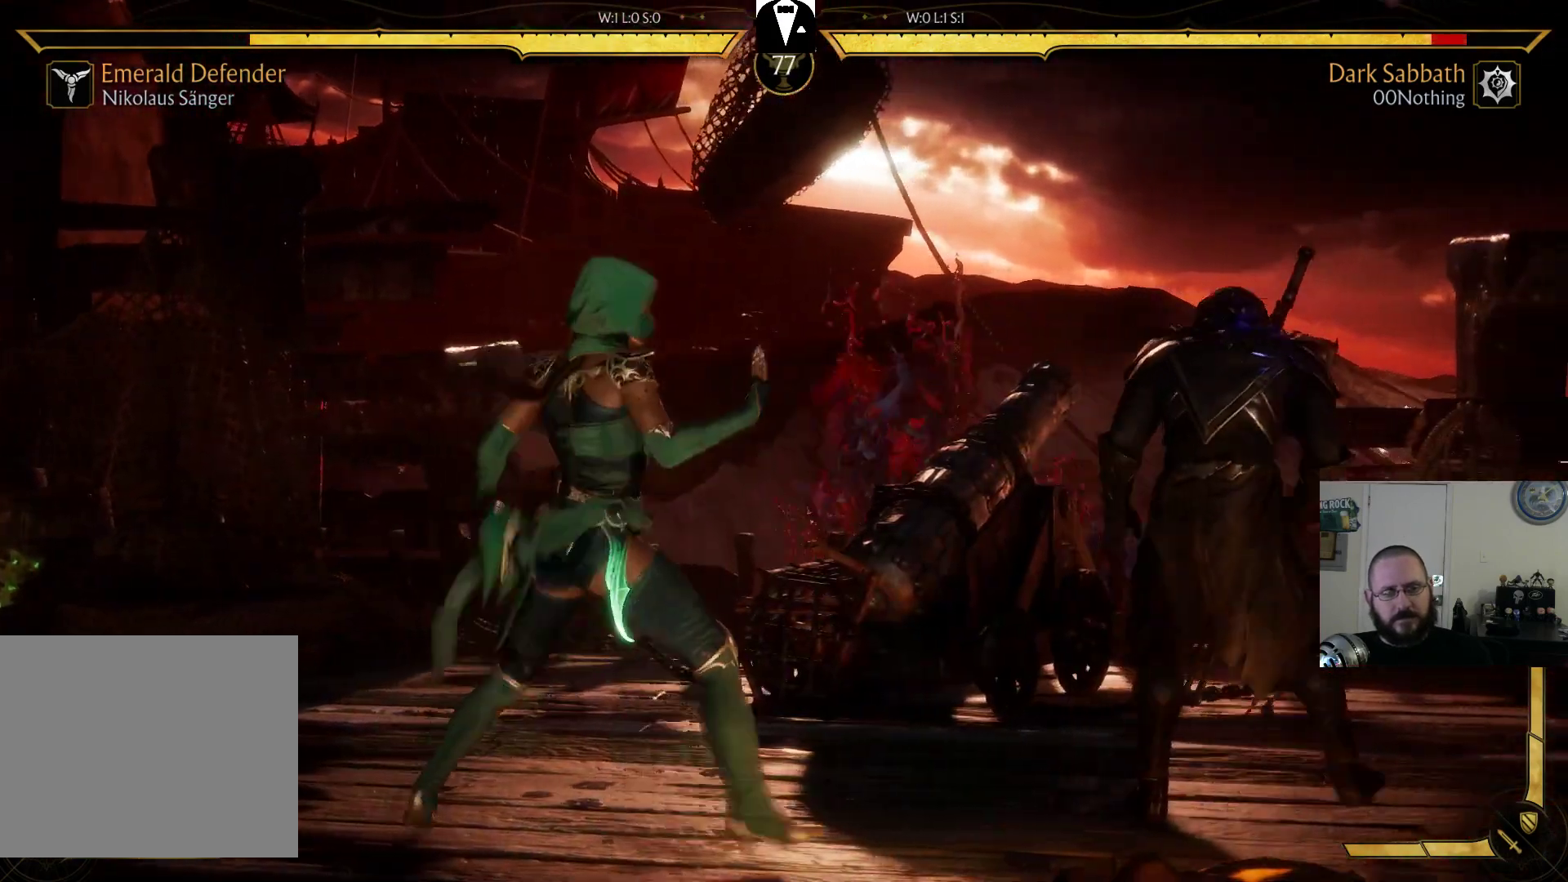
{"dt_ms": 500, "buttons": ["R2"], "events": [[67, "DPAD_RIGHT", "down"], [100, "DPAD_DOWN", "down"], [300, "DPAD_DOWN", "up"], [300, "DPAD_RIGHT", "up"]]}
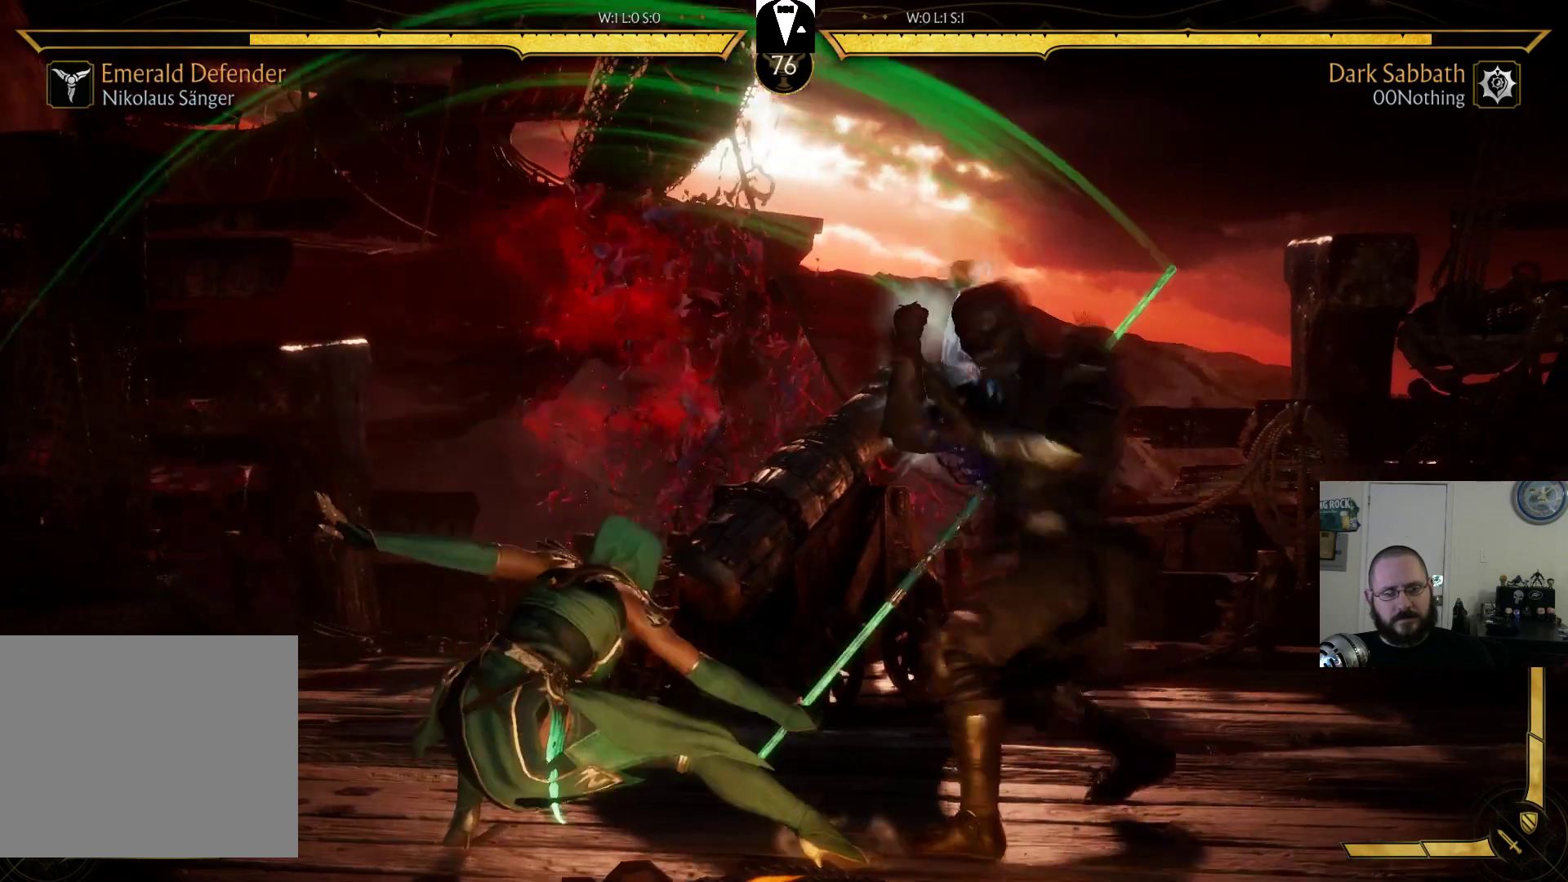
{"dt_ms": 500, "buttons": ["R2"], "events": []}
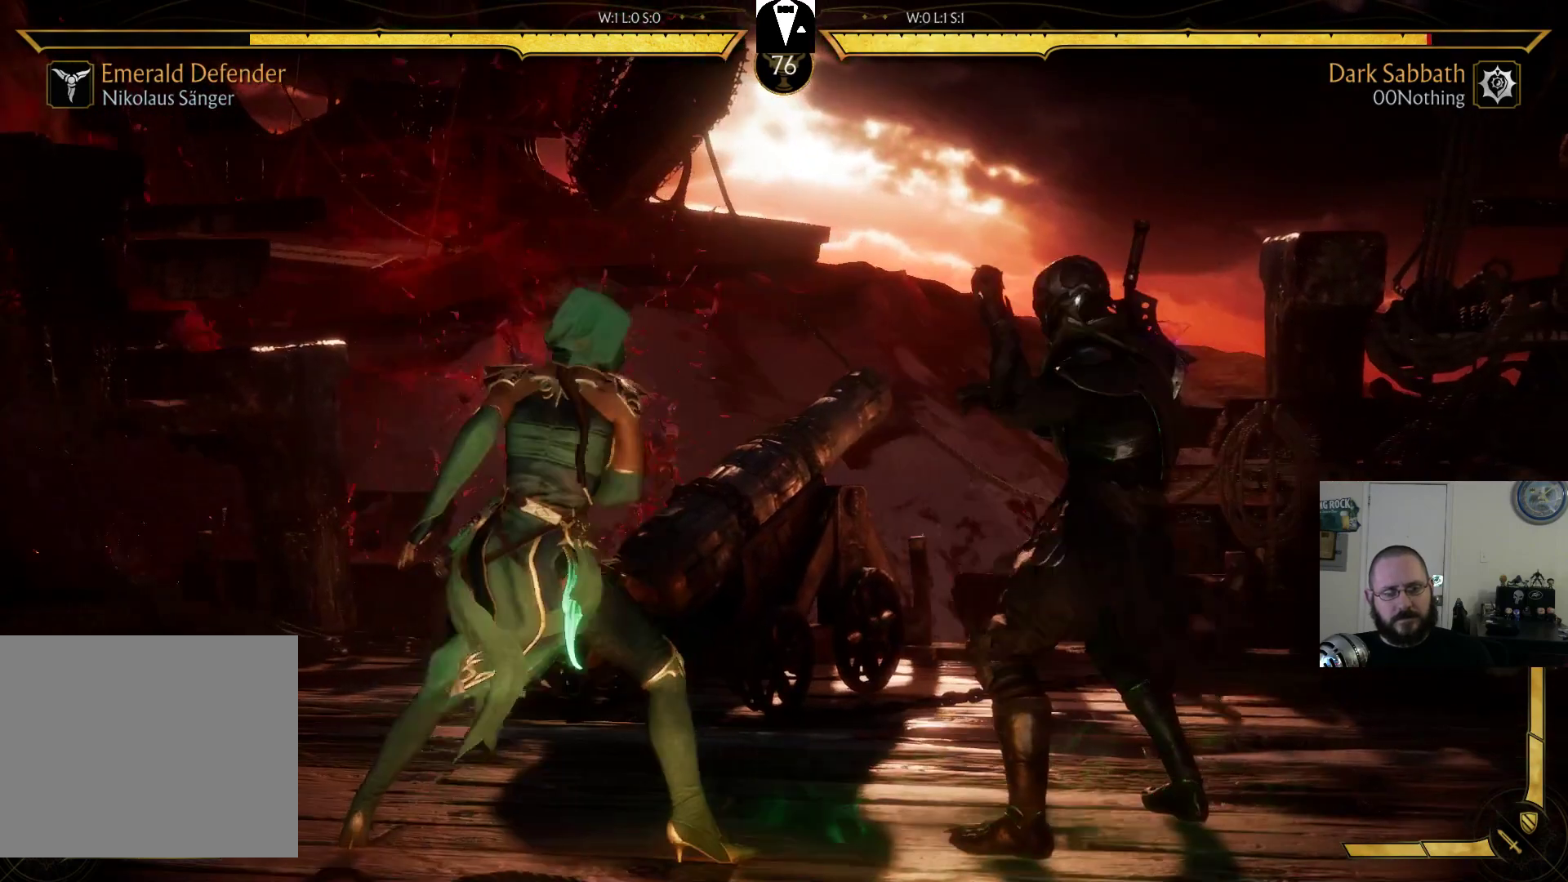
{"dt_ms": 500, "buttons": ["CIRCLE", "DPAD_LEFT"], "events": [[133, "DPAD_LEFT", "down"], [133, "R2", "up"], [200, "CIRCLE", "down"], [300, "CIRCLE", "up"], [333, "CIRCLE", "down"], [400, "CIRCLE", "up"], [467, "CIRCLE", "down"]]}
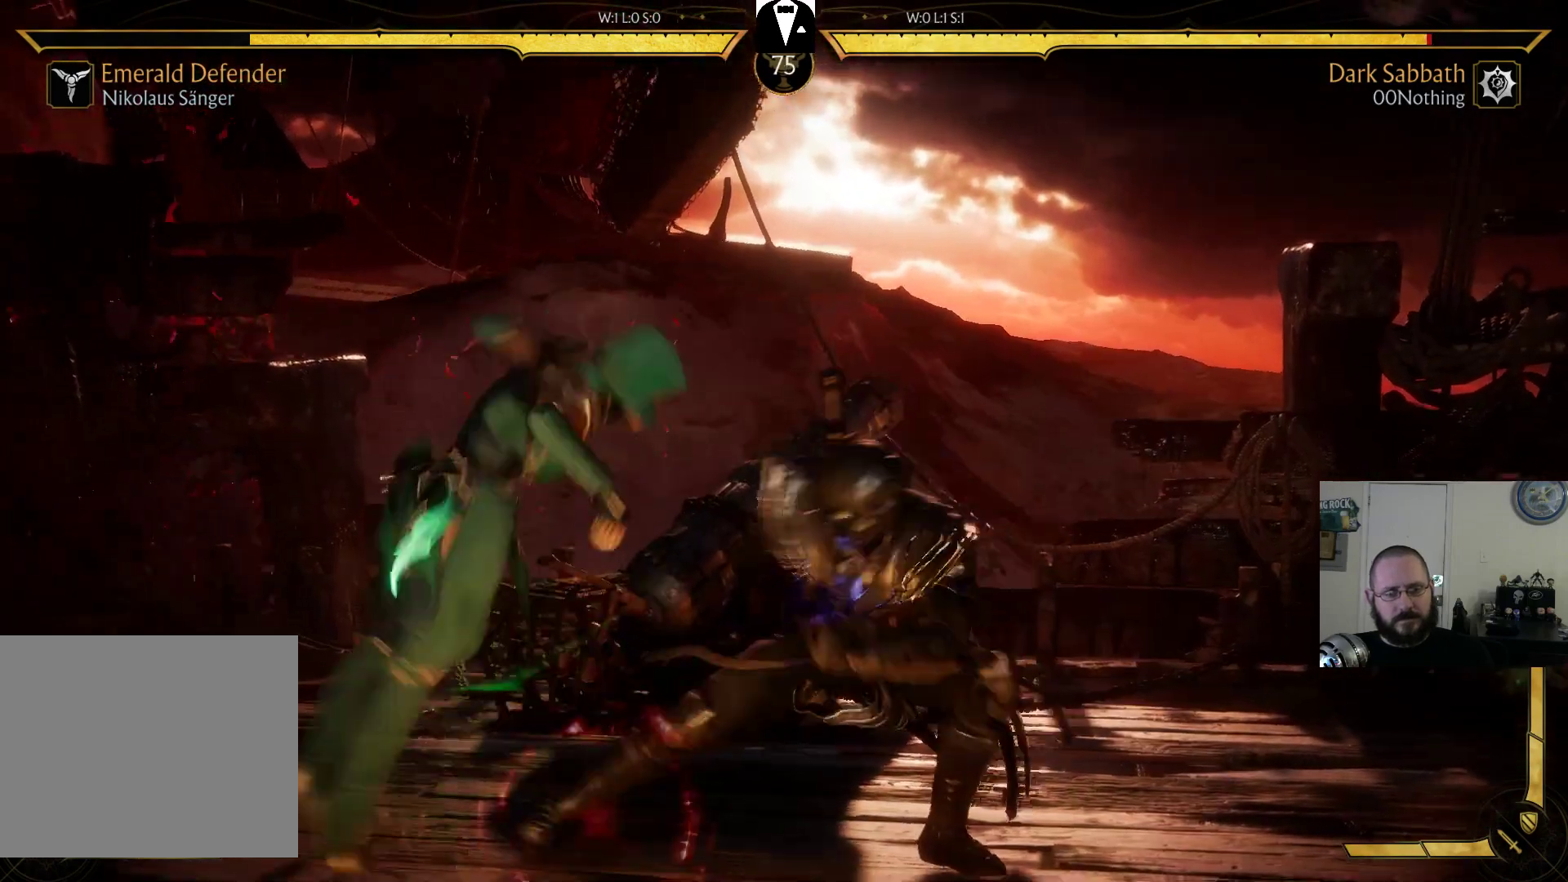
{"dt_ms": 1000, "buttons": ["SQUARE", "DPAD_LEFT"]}
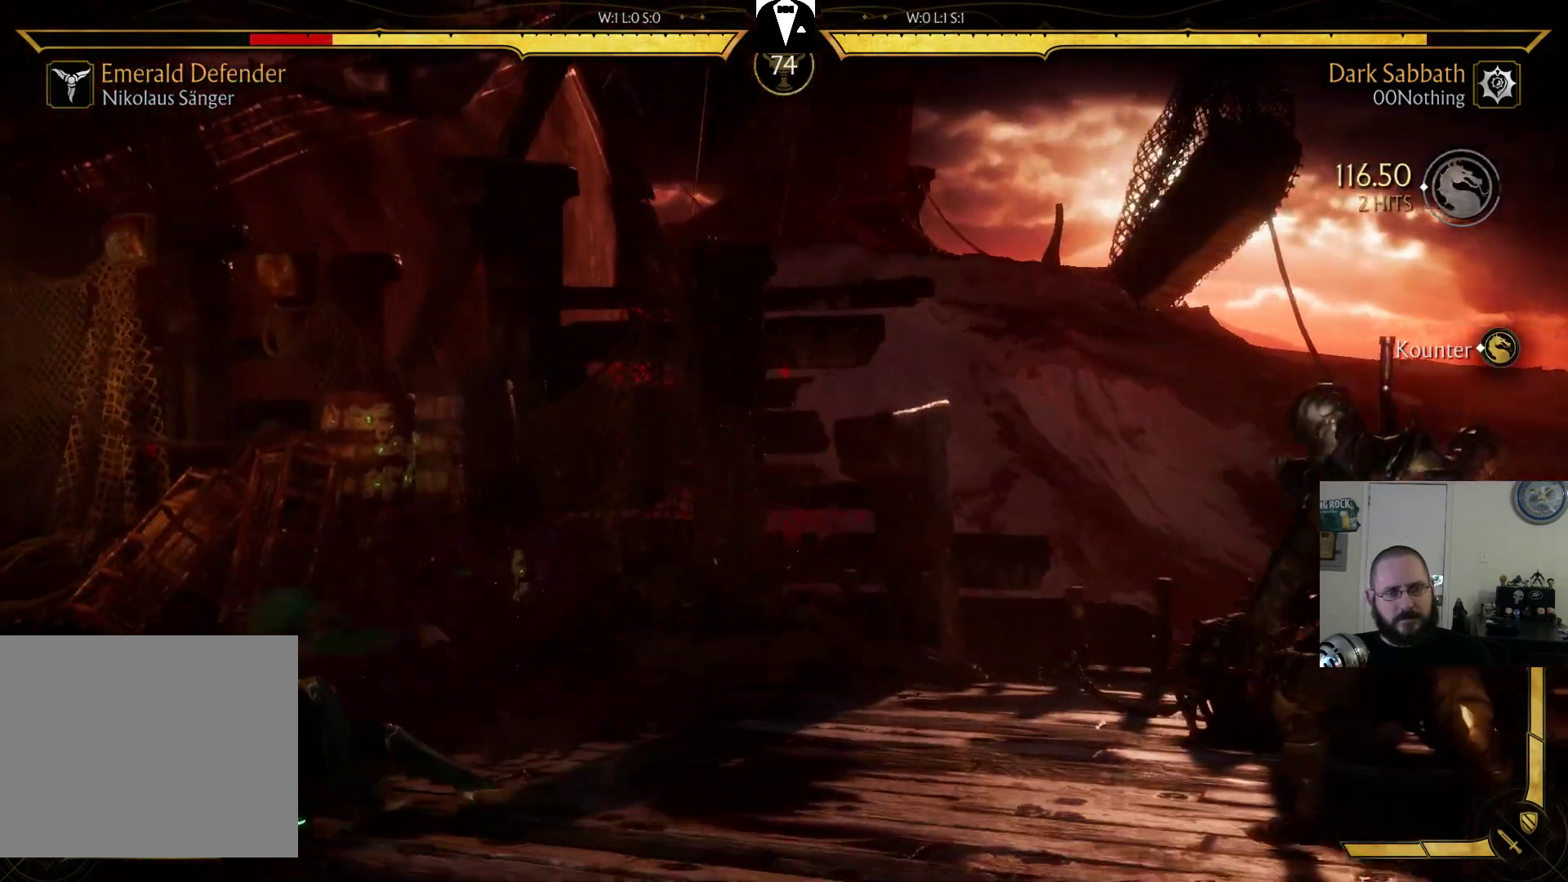
{"dt_ms": 500, "buttons": [], "events": [[67, "DPAD_LEFT", "up"], [67, "SQUARE", "up"]]}
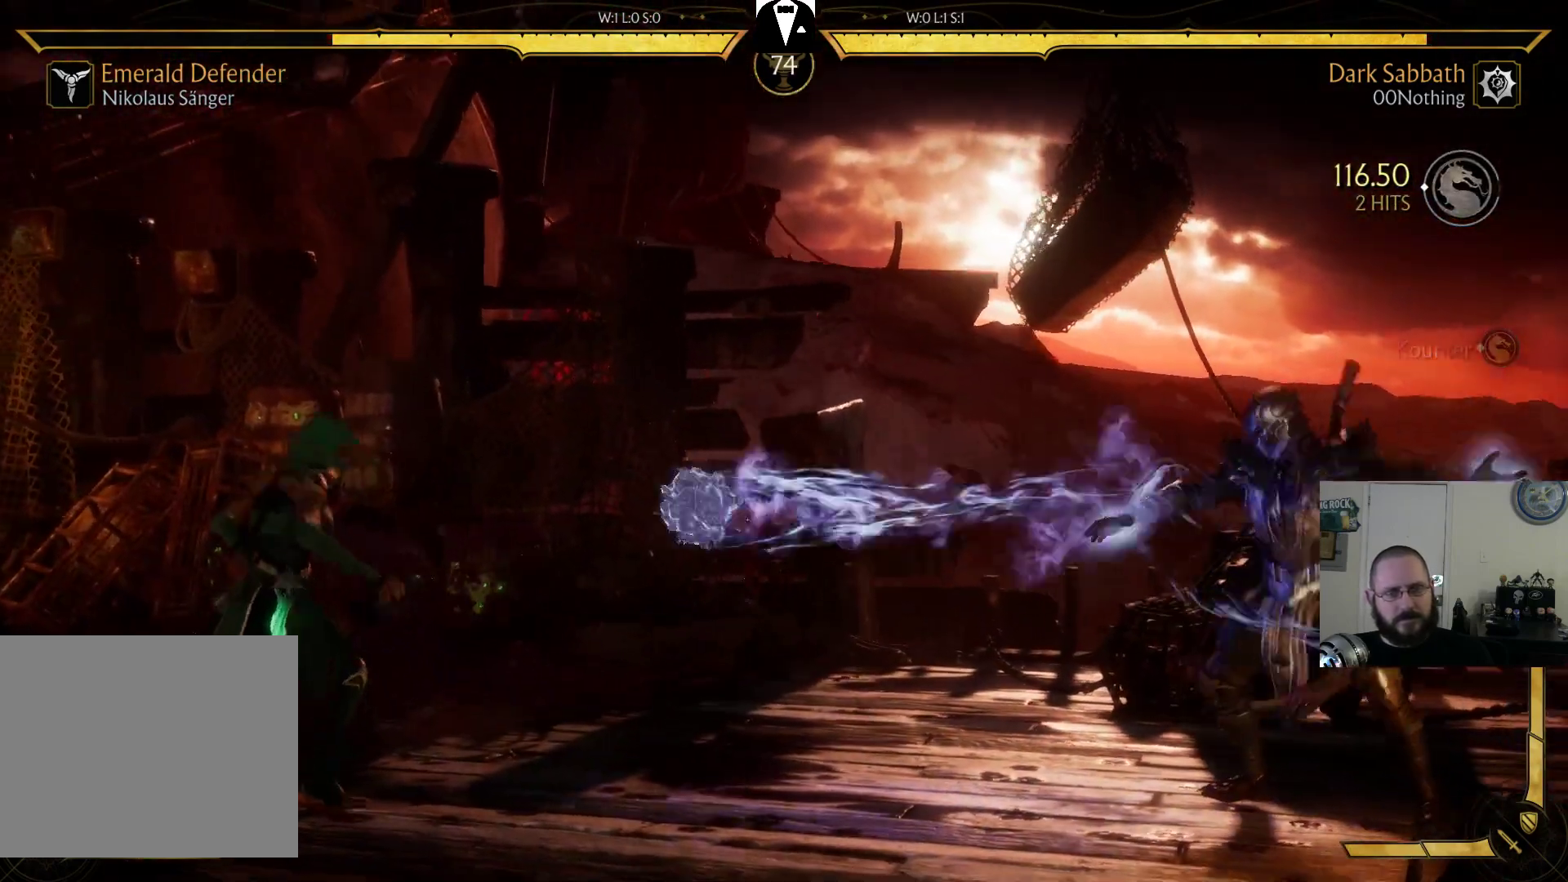
{"dt_ms": 500, "buttons": [], "events": []}
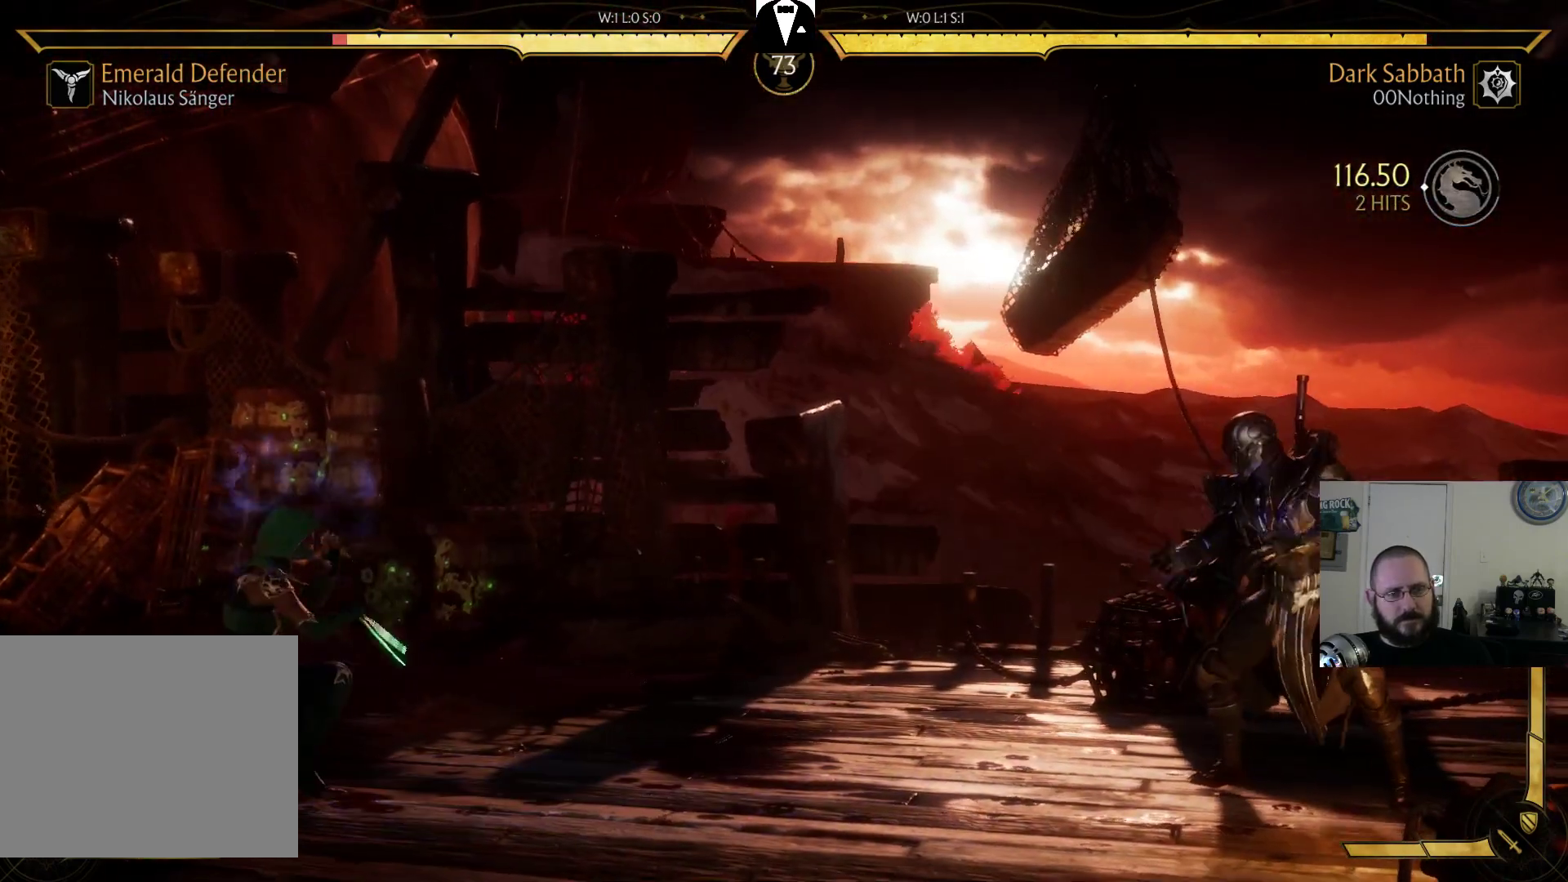
{"dt_ms": 500, "buttons": [], "events": [[33, "DPAD_RIGHT", "down"], [100, "DPAD_RIGHT", "up"], [200, "DPAD_LEFT", "down"], [267, "TRIANGLE", "down"], [300, "DPAD_LEFT", "up"], [367, "TRIANGLE", "up"]]}
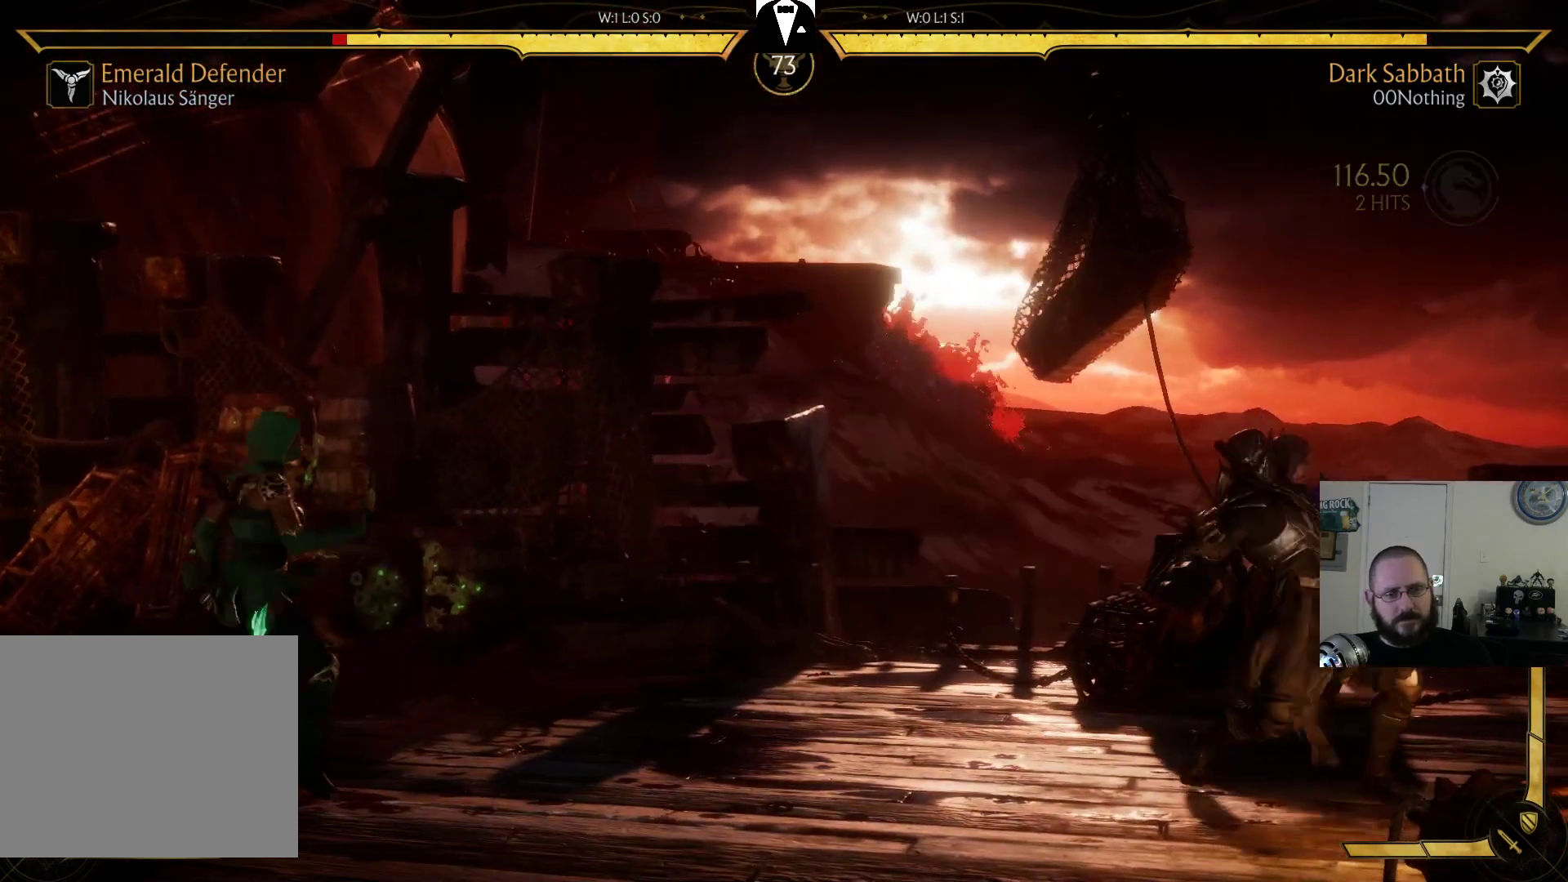
{"dt_ms": 500, "buttons": [], "events": []}
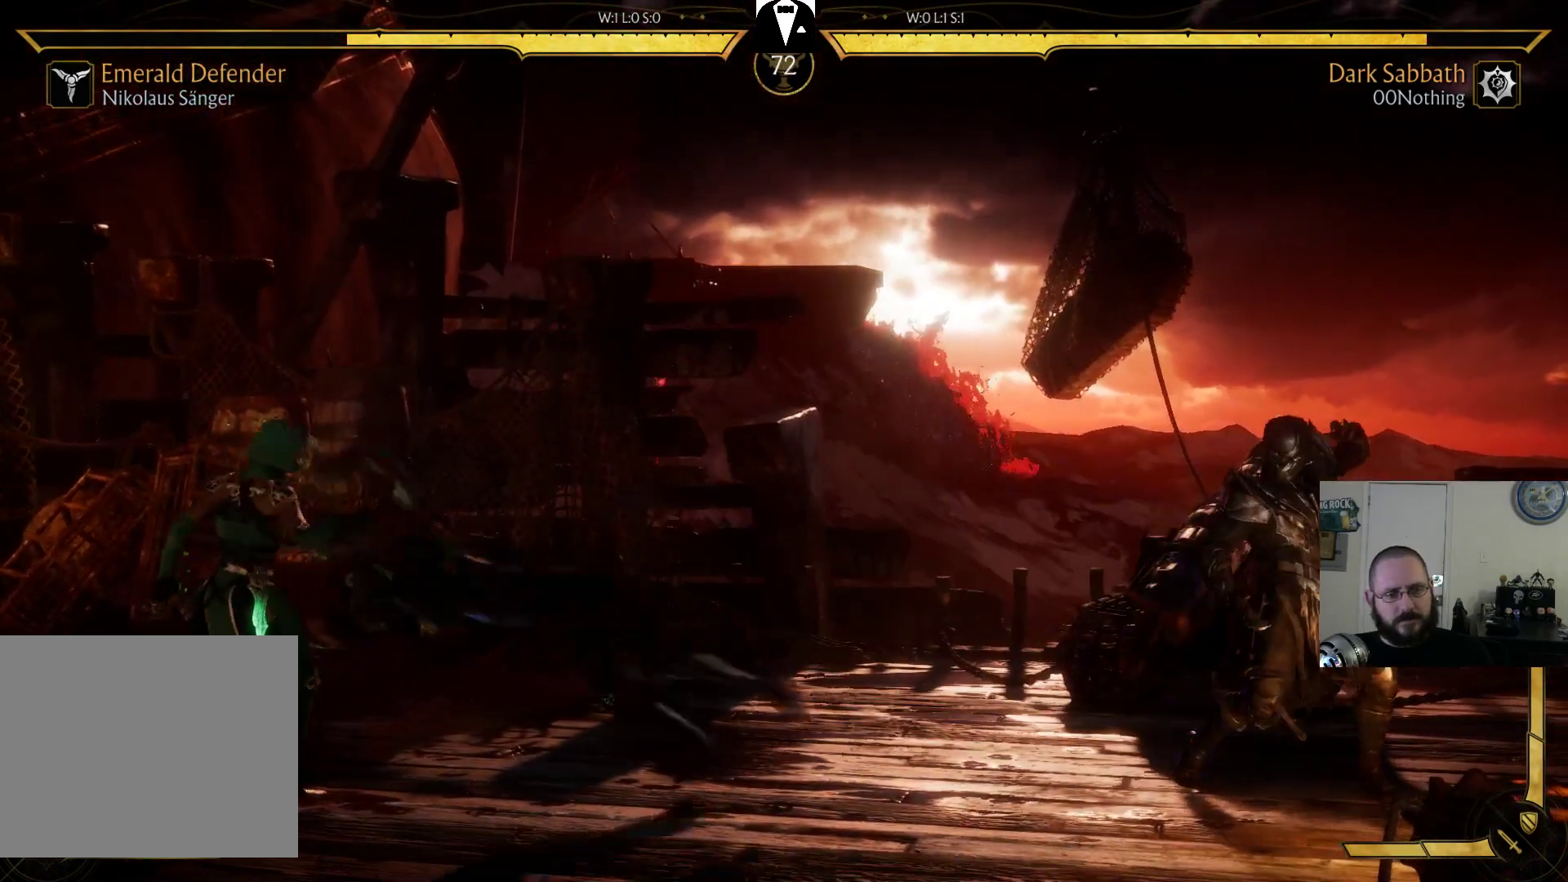
{"dt_ms": 500, "buttons": [], "events": [[33, "R2", "down"], [233, "R2", "up"]]}
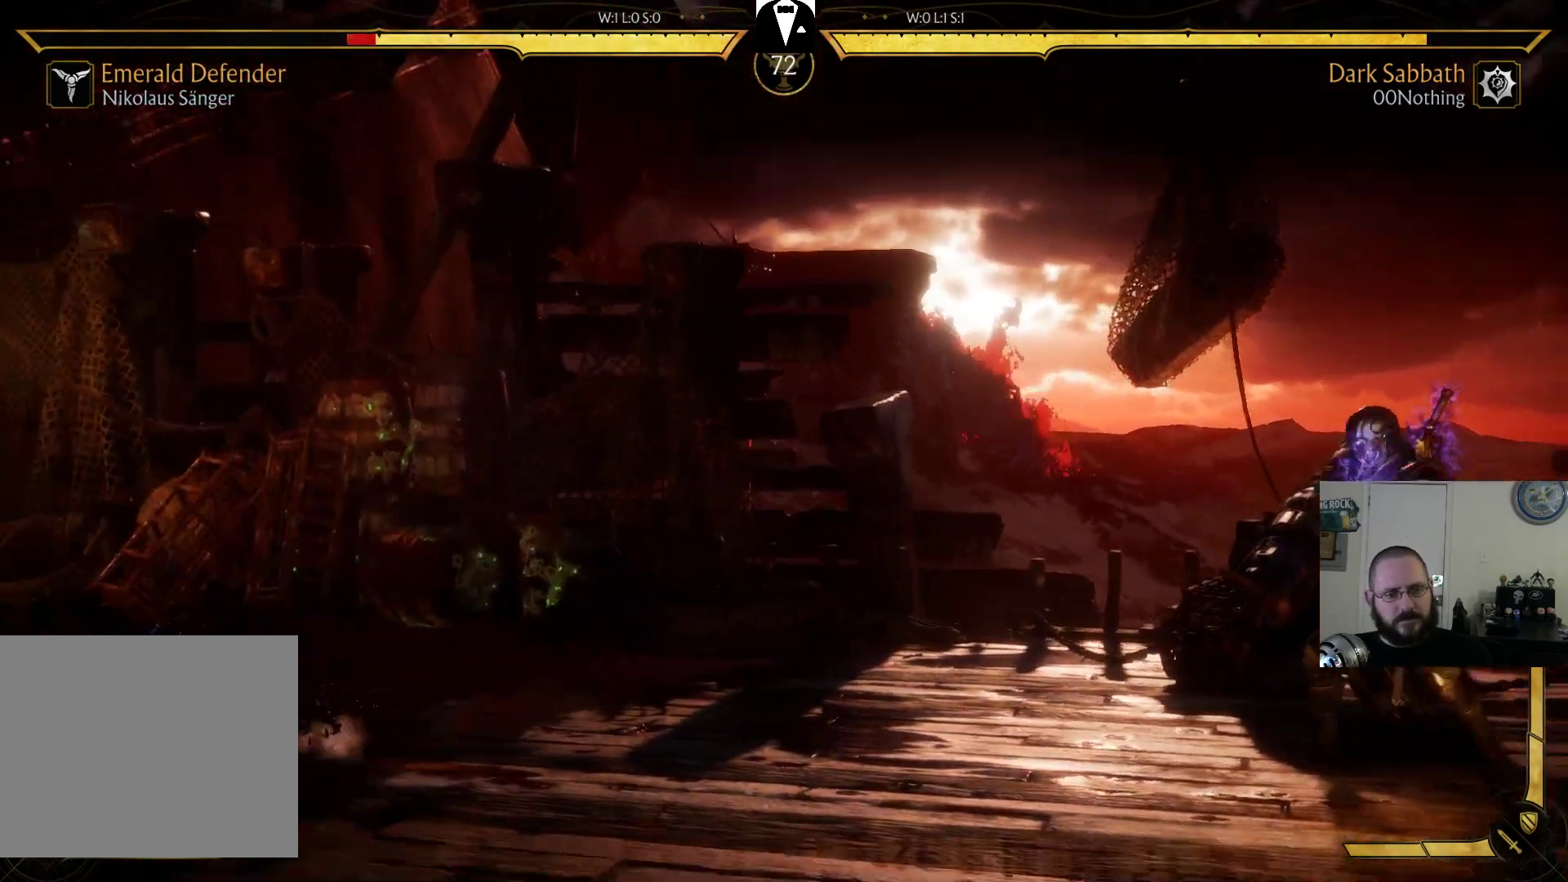
{"dt_ms": 500, "buttons": [], "events": [[100, "DPAD_RIGHT", "down"], [167, "DPAD_RIGHT", "up"], [267, "DPAD_LEFT", "down"], [367, "TRIANGLE", "down"], [400, "DPAD_LEFT", "up"], [400, "TRIANGLE", "up"]]}
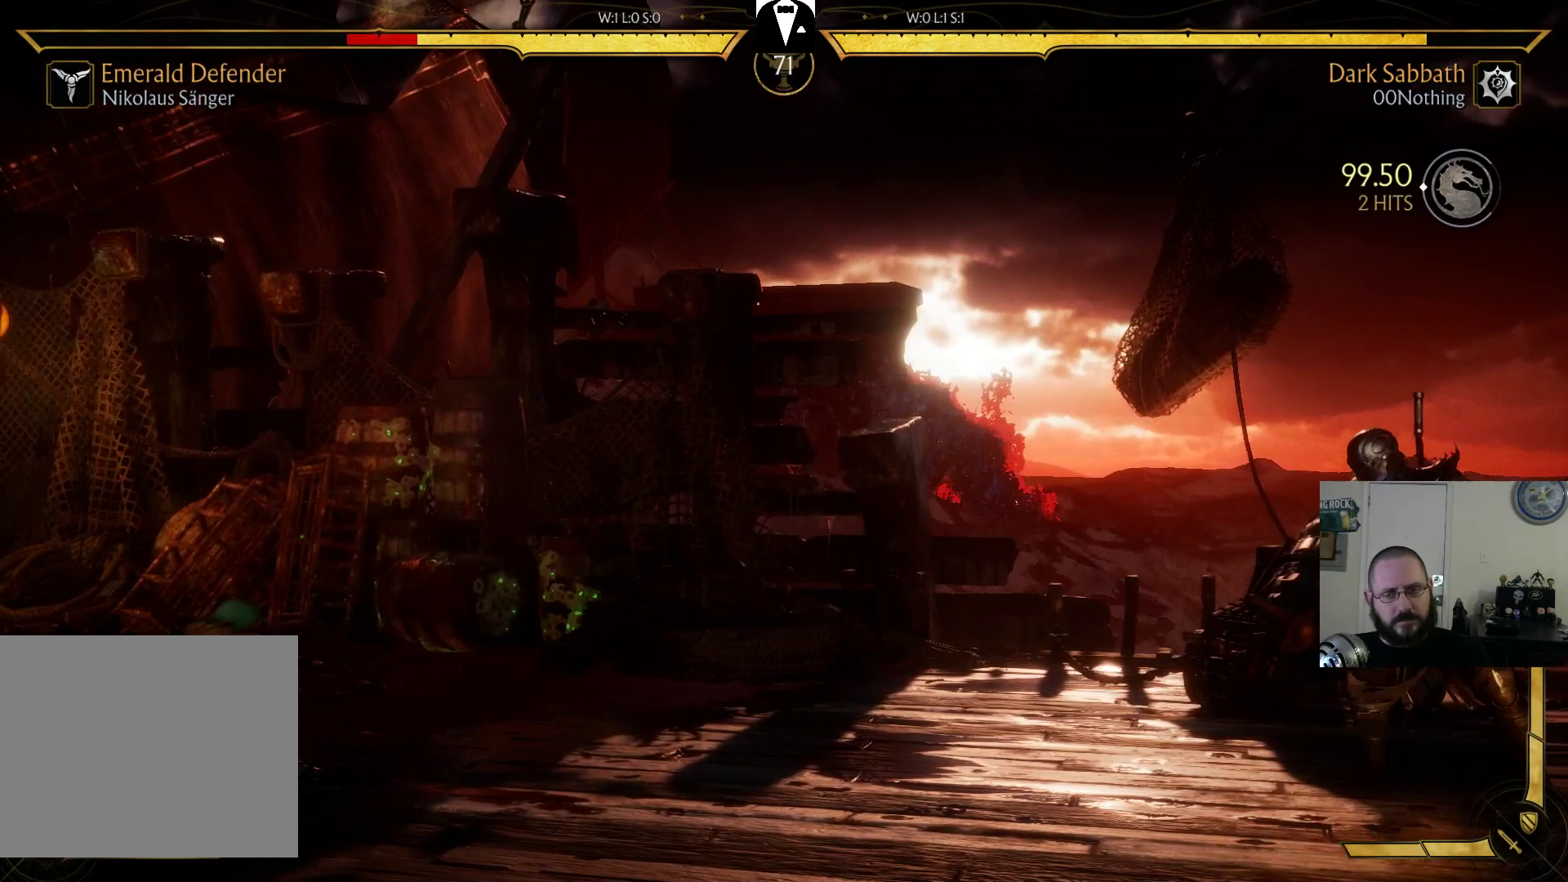
{"dt_ms": 500, "buttons": ["DPAD_RIGHT"], "events": [[433, "DPAD_RIGHT", "down"]]}
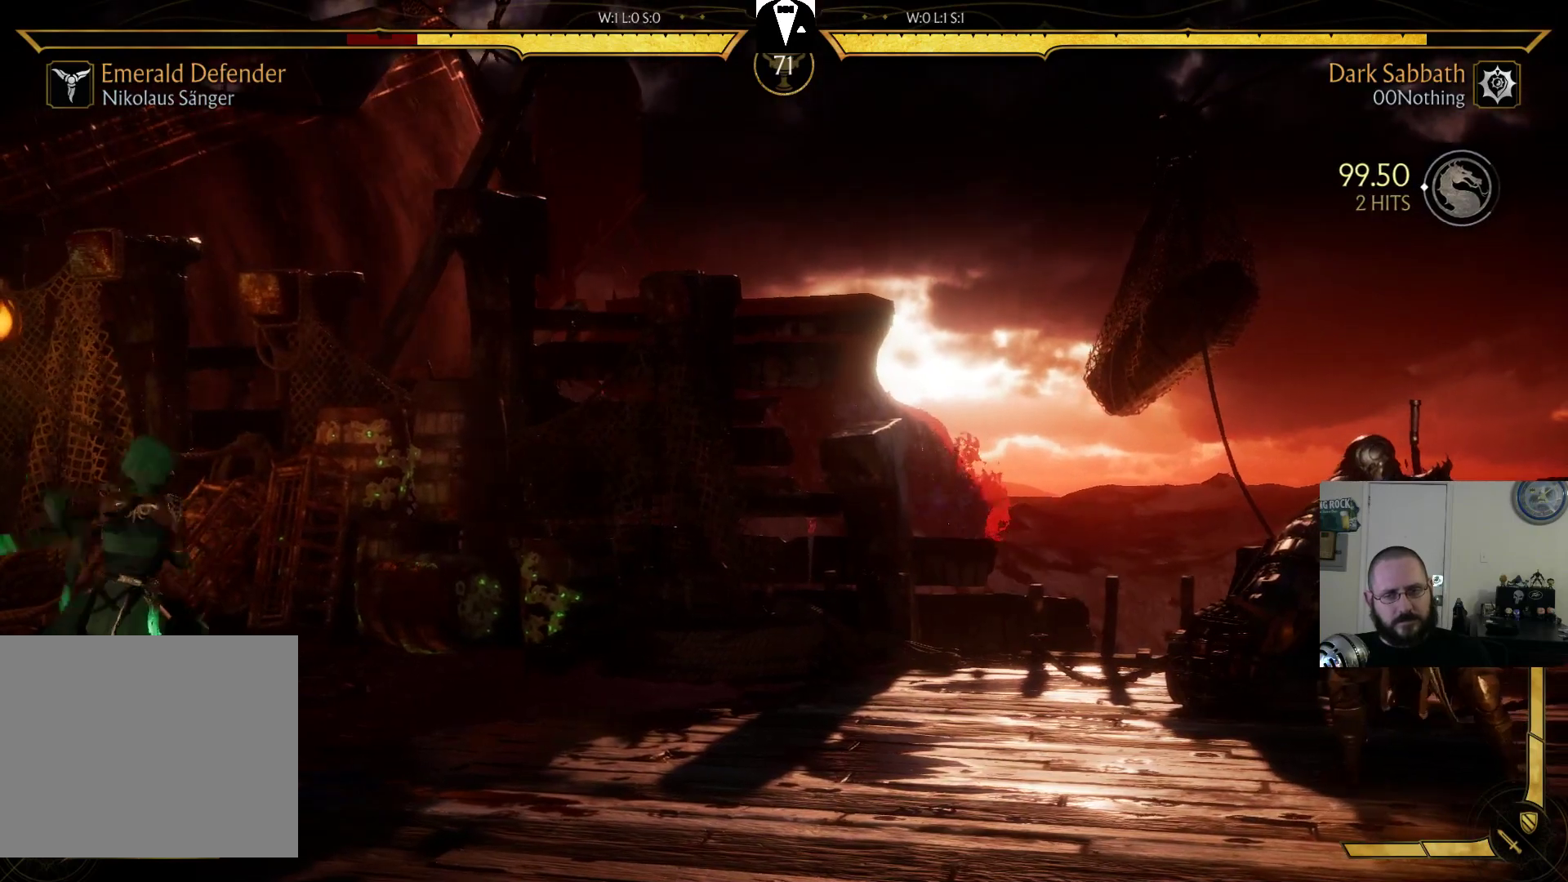
{"dt_ms": 500, "buttons": [], "events": [[33, "DPAD_RIGHT", "up"], [133, "DPAD_RIGHT", "down"], [267, "DPAD_RIGHT", "up"], [267, "SQUARE", "down"], [300, "DPAD_LEFT", "down"], [333, "SQUARE", "up"], [433, "DPAD_LEFT", "up"]]}
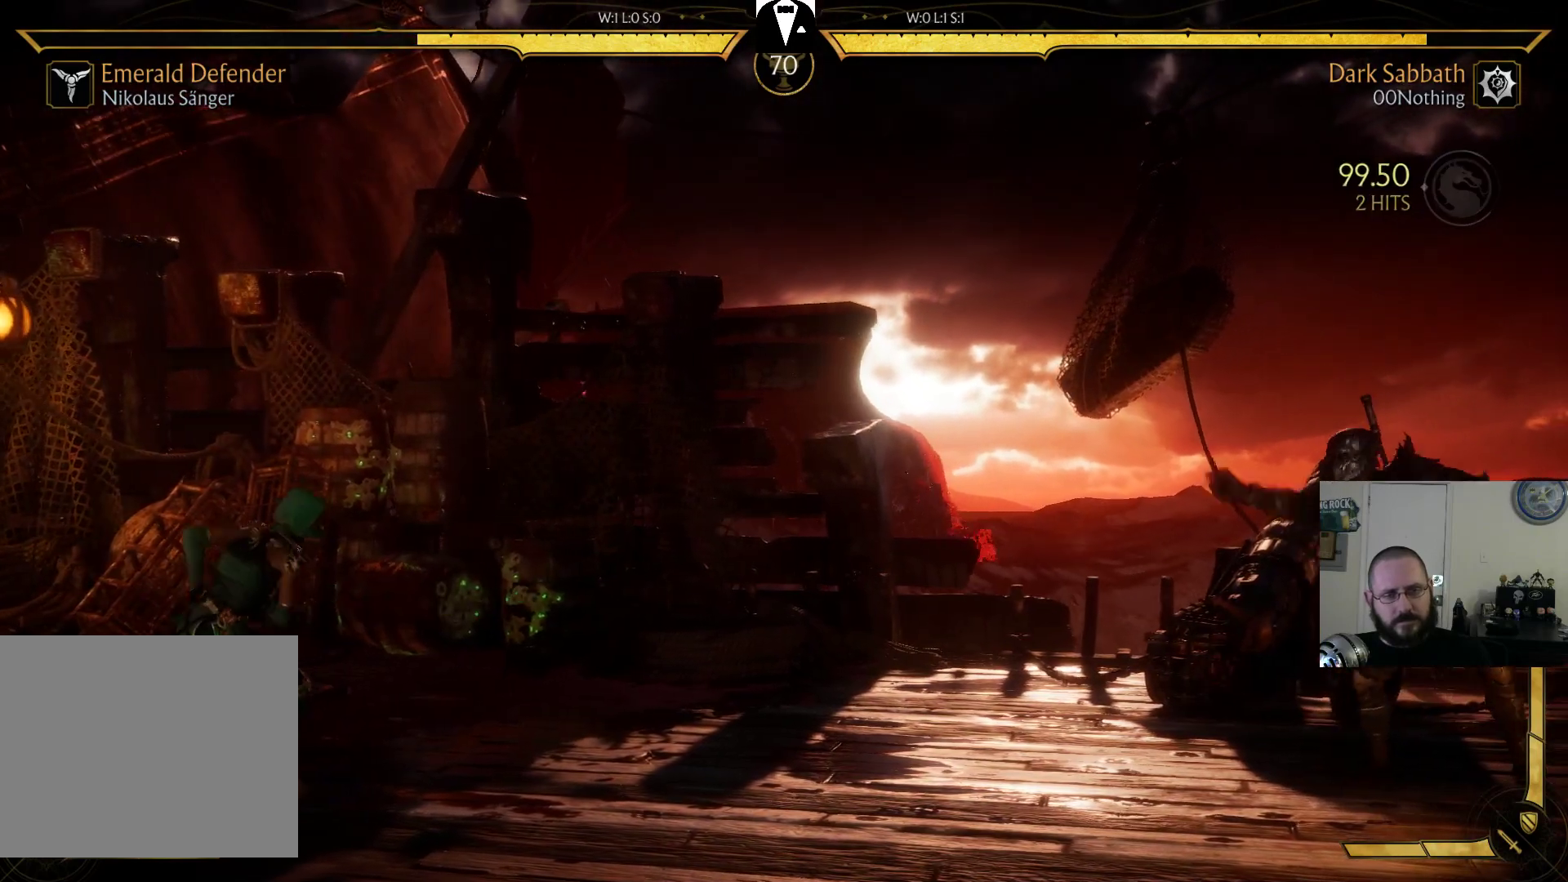
{"dt_ms": 500, "buttons": [], "events": [[33, "R2", "down"], [300, "R2", "up"], [433, "DPAD_RIGHT", "down"], [500, "DPAD_RIGHT", "up"]]}
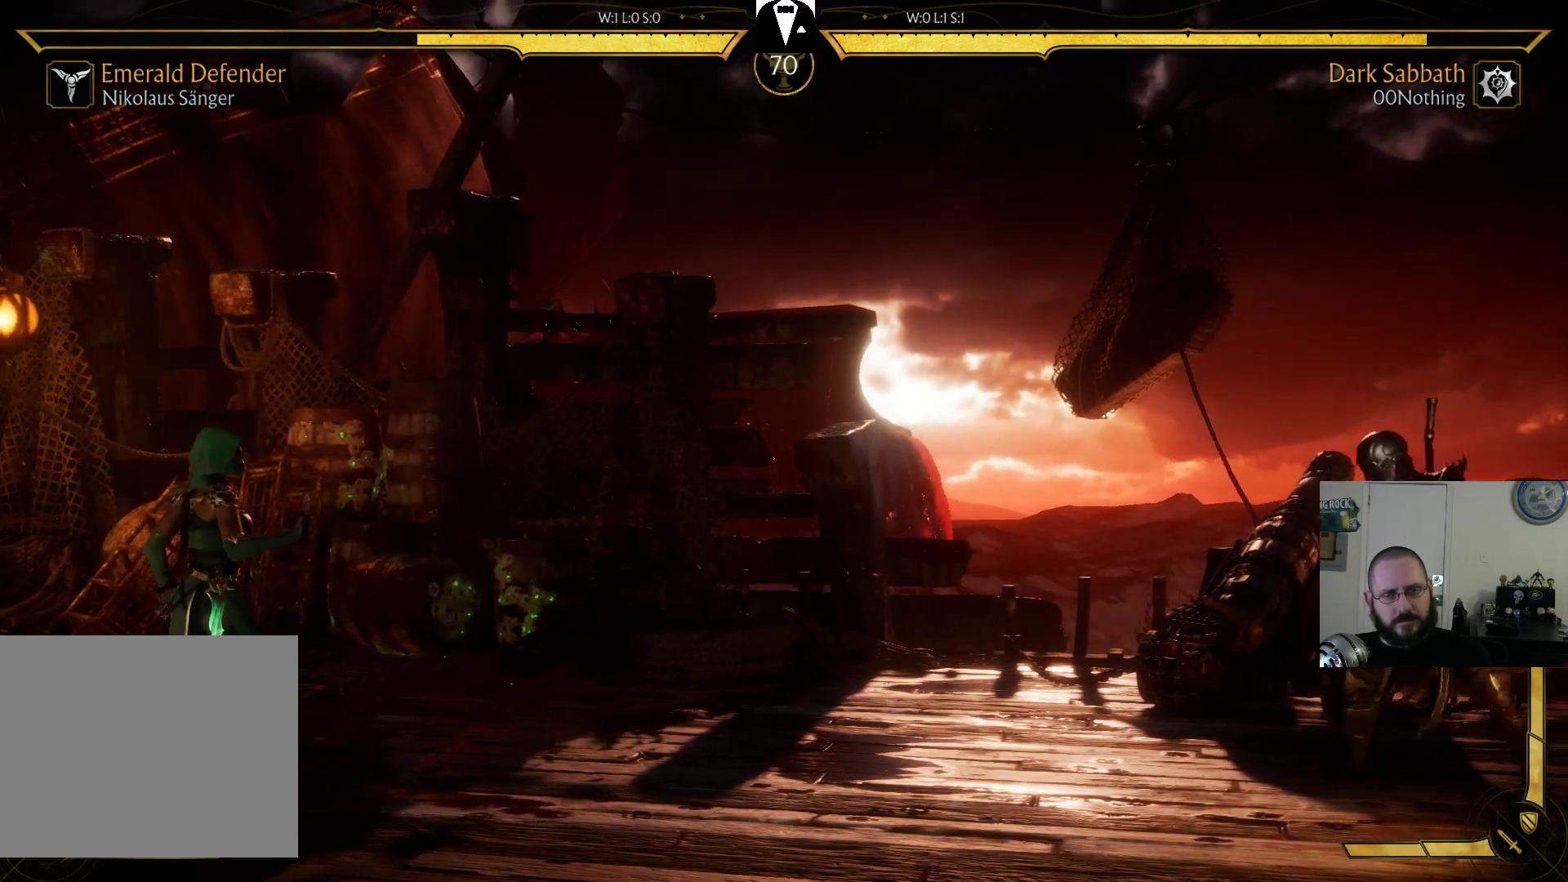
{"dt_ms": 500, "buttons": [], "events": [[67, "DPAD_LEFT", "down"], [167, "SQUARE", "down"], [233, "DPAD_LEFT", "up"], [333, "SQUARE", "up"]]}
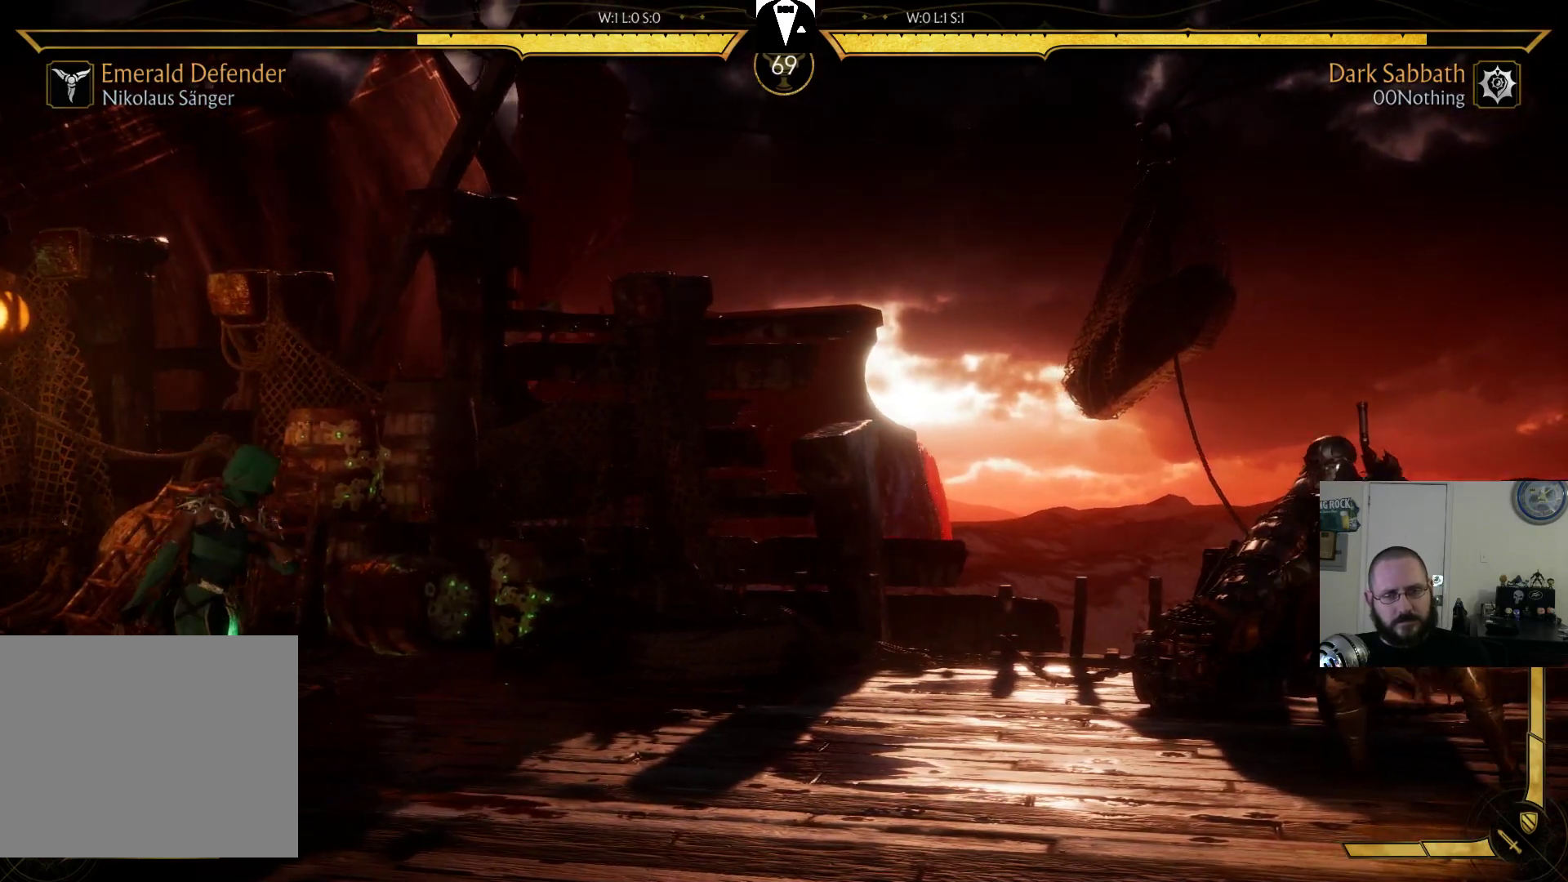
{"dt_ms": 500, "buttons": ["DPAD_LEFT"], "events": [[300, "DPAD_RIGHT", "down"], [367, "DPAD_RIGHT", "up"], [500, "DPAD_LEFT", "down"]]}
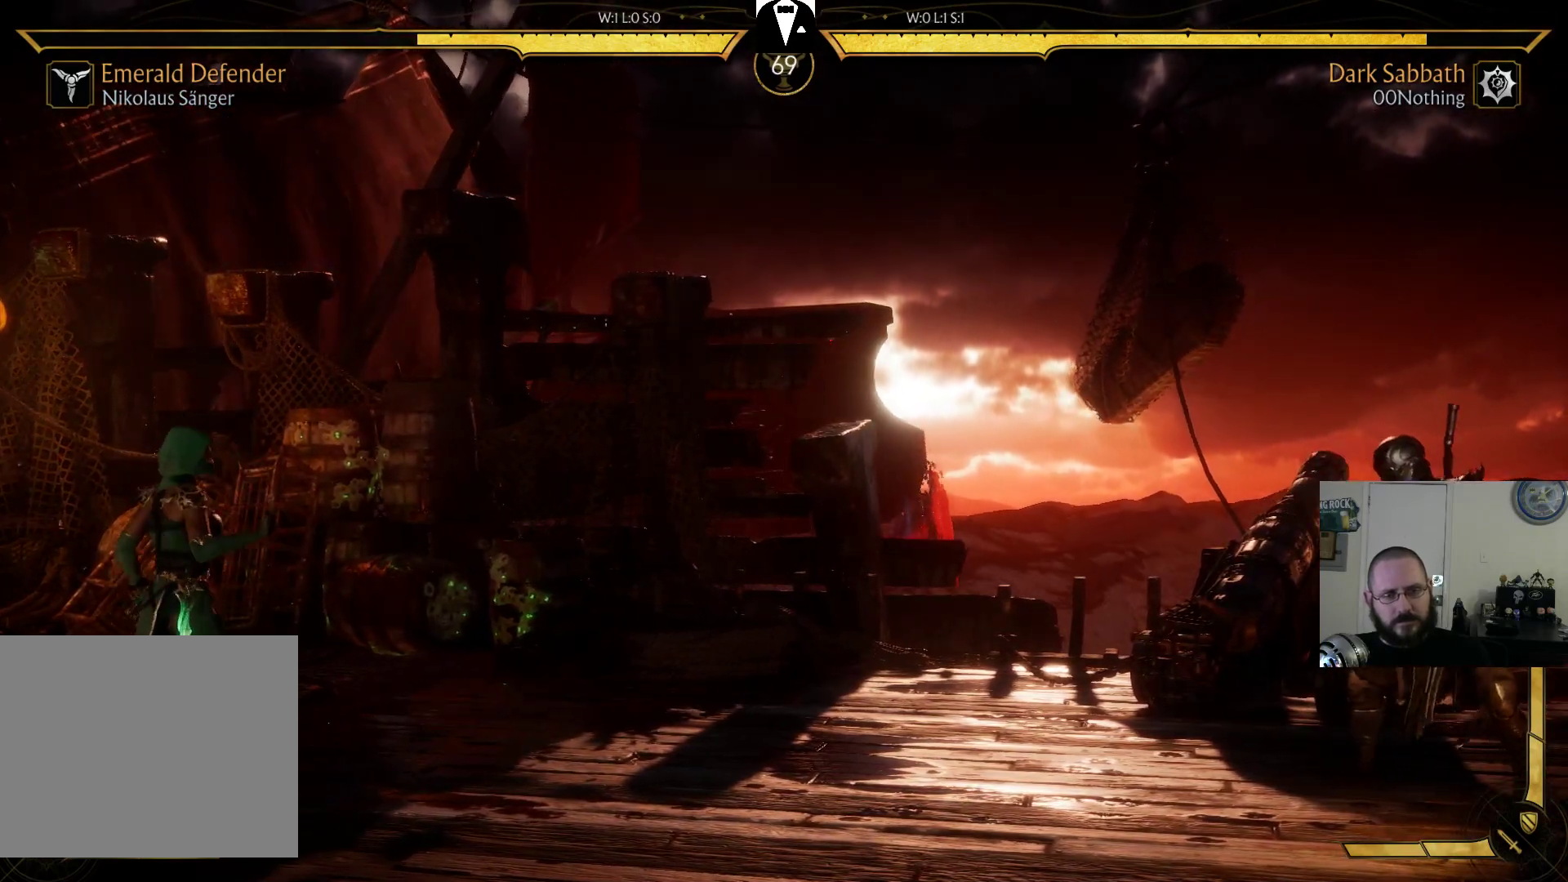
{"dt_ms": 500, "buttons": [], "events": [[33, "SQUARE", "down"], [167, "DPAD_LEFT", "up"], [167, "SQUARE", "up"]]}